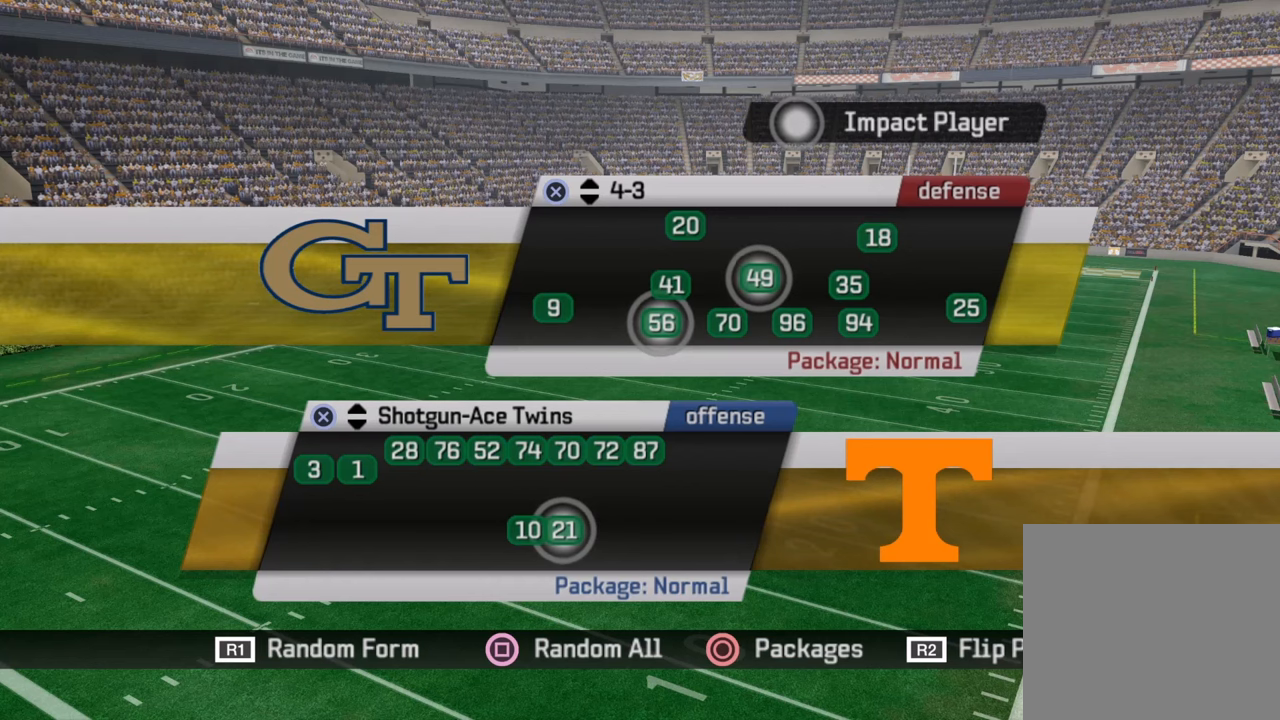
Gameplay with a controller (PlayStation layout); each line is a JSON object with the inputs held at the frame after it. "events" lists button and stick changes between this image and that frame as [ms after this image, input, new state], when the widget could be followed in between.
{"buttons": ["DPAD_DOWN"], "left_stick": "center", "right_stick": "center", "events": [[350, "DPAD_DOWN", "down"]]}
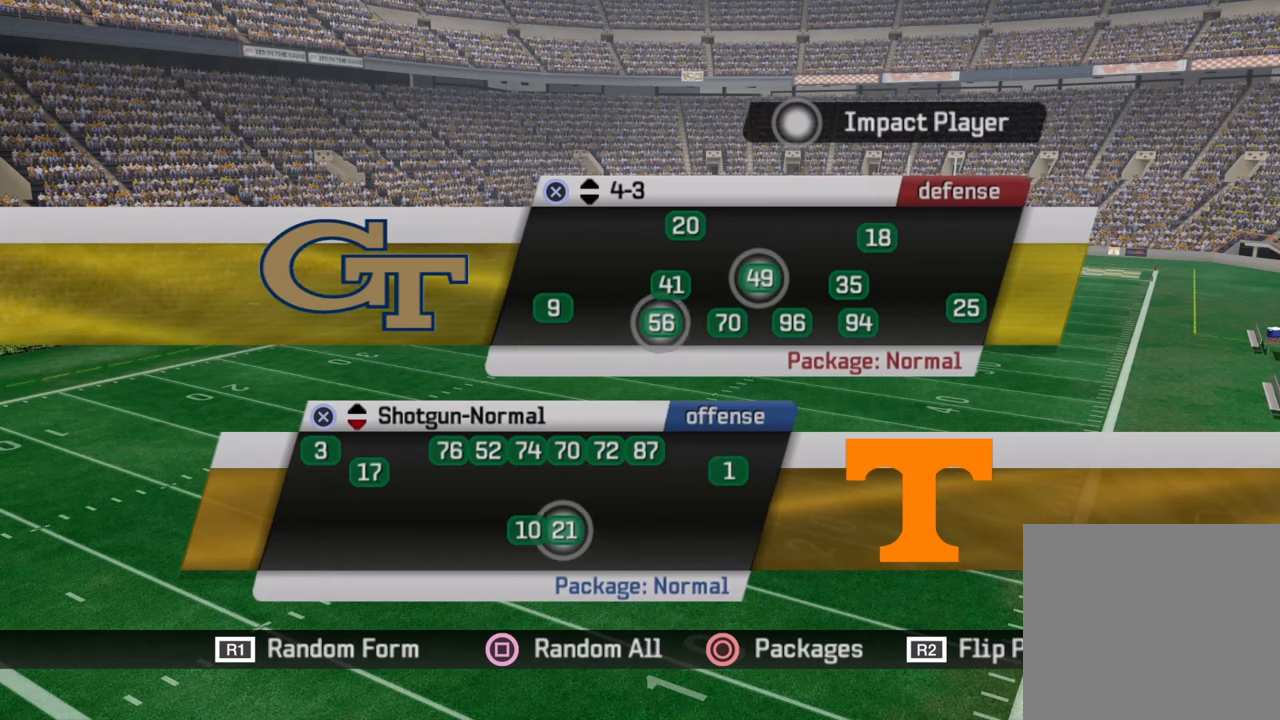
{"buttons": [], "left_stick": "center", "right_stick": "center", "events": [[17, "DPAD_DOWN", "up"], [183, "DPAD_DOWN", "down"], [350, "DPAD_DOWN", "up"]]}
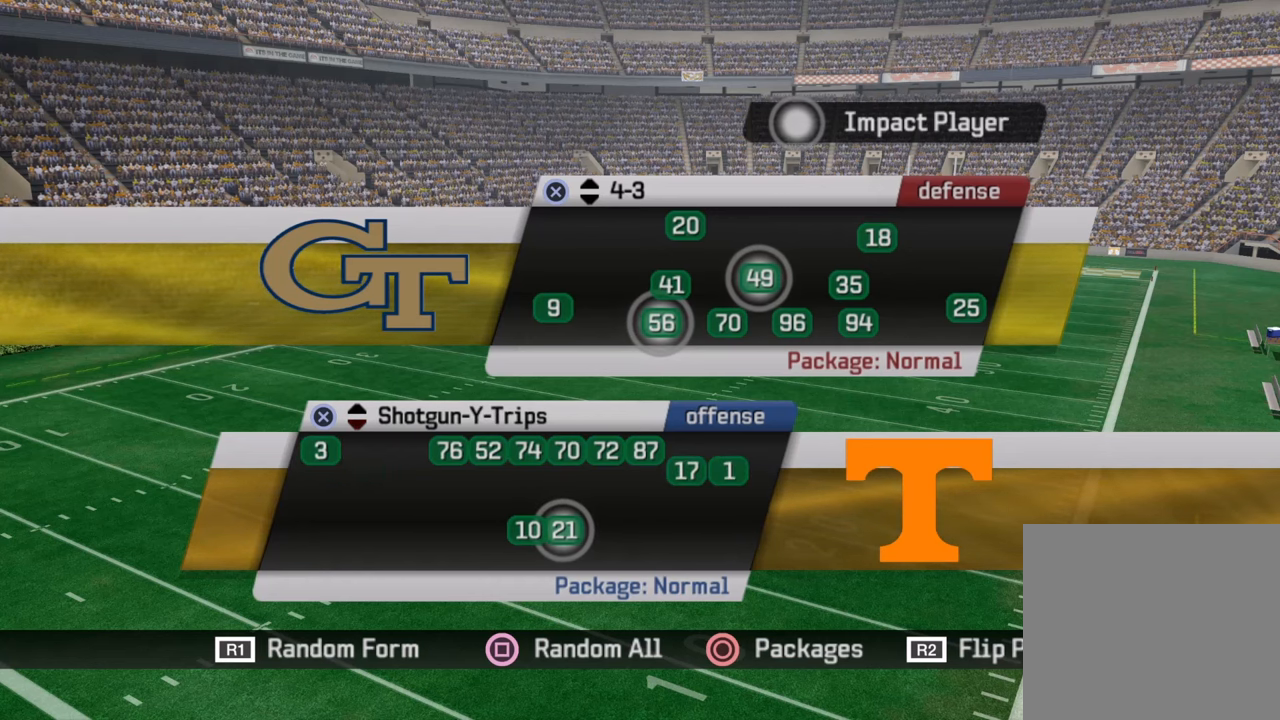
{"buttons": [], "left_stick": "center", "right_stick": "center", "events": []}
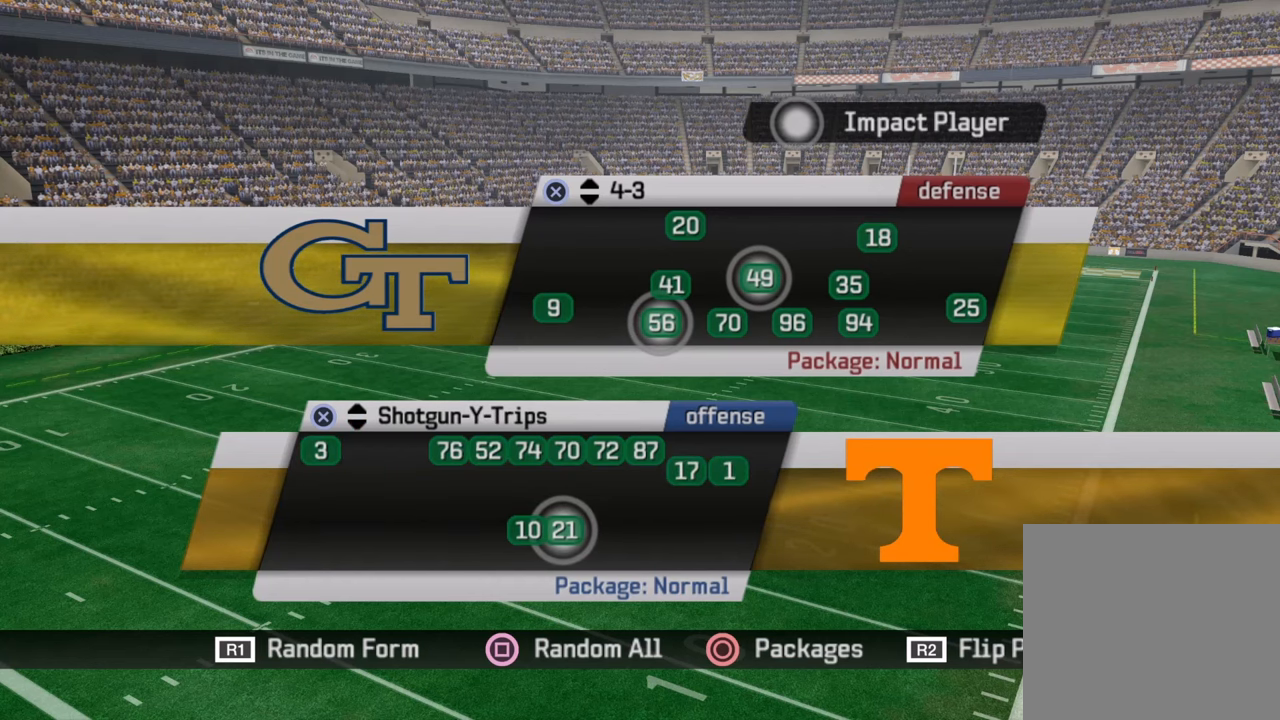
{"buttons": [], "left_stick": "center", "right_stick": "center", "events": []}
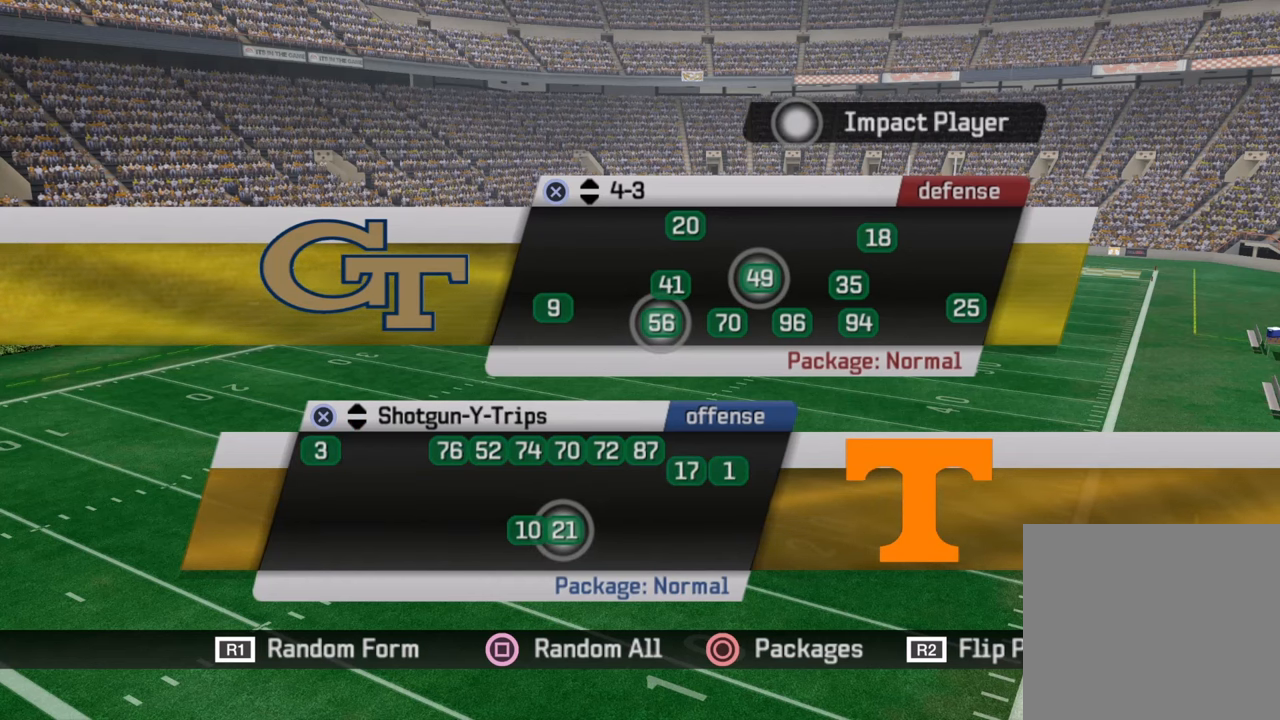
{"buttons": [], "left_stick": "center", "right_stick": "center", "events": []}
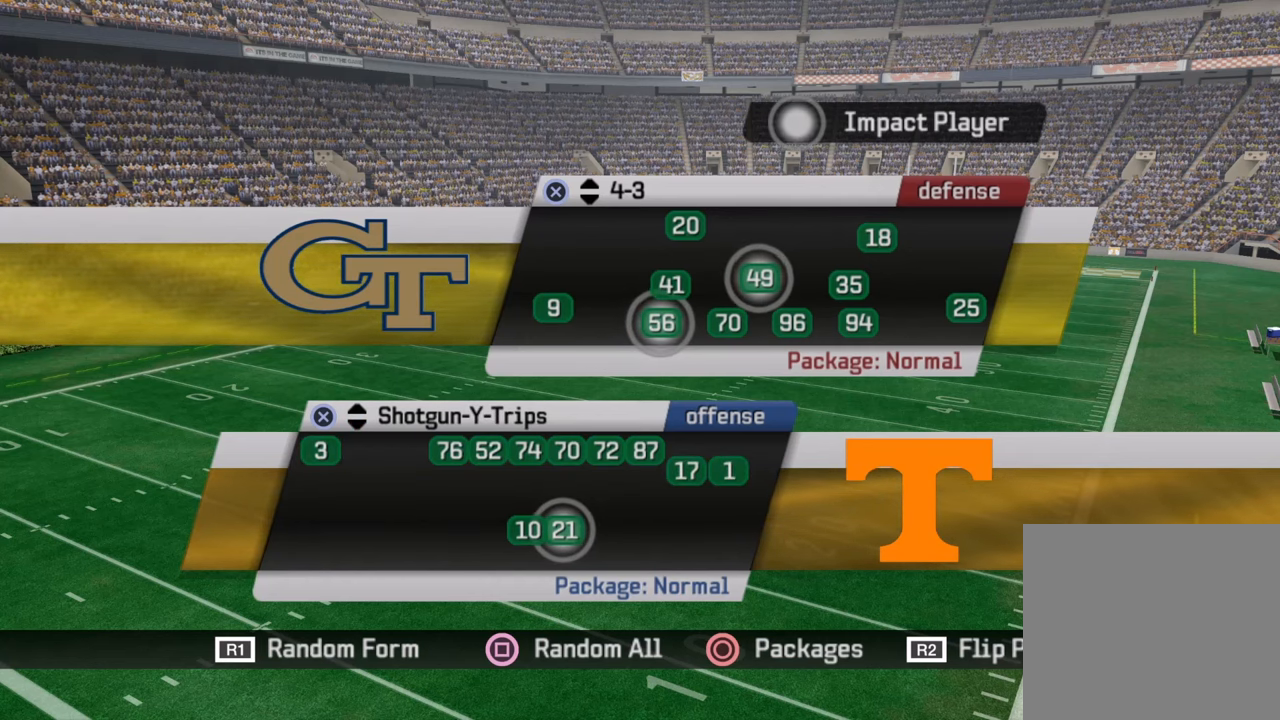
{"buttons": [], "left_stick": "center", "right_stick": "center", "events": []}
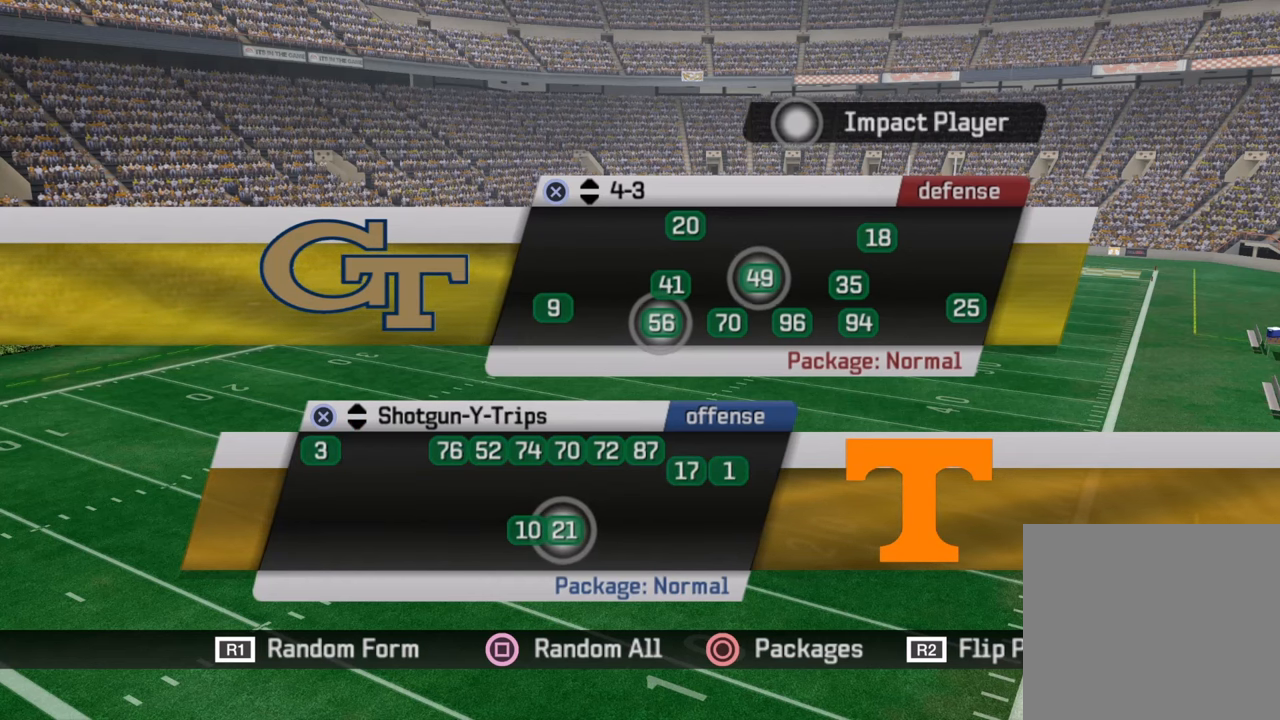
{"buttons": [], "left_stick": "center", "right_stick": "center", "events": []}
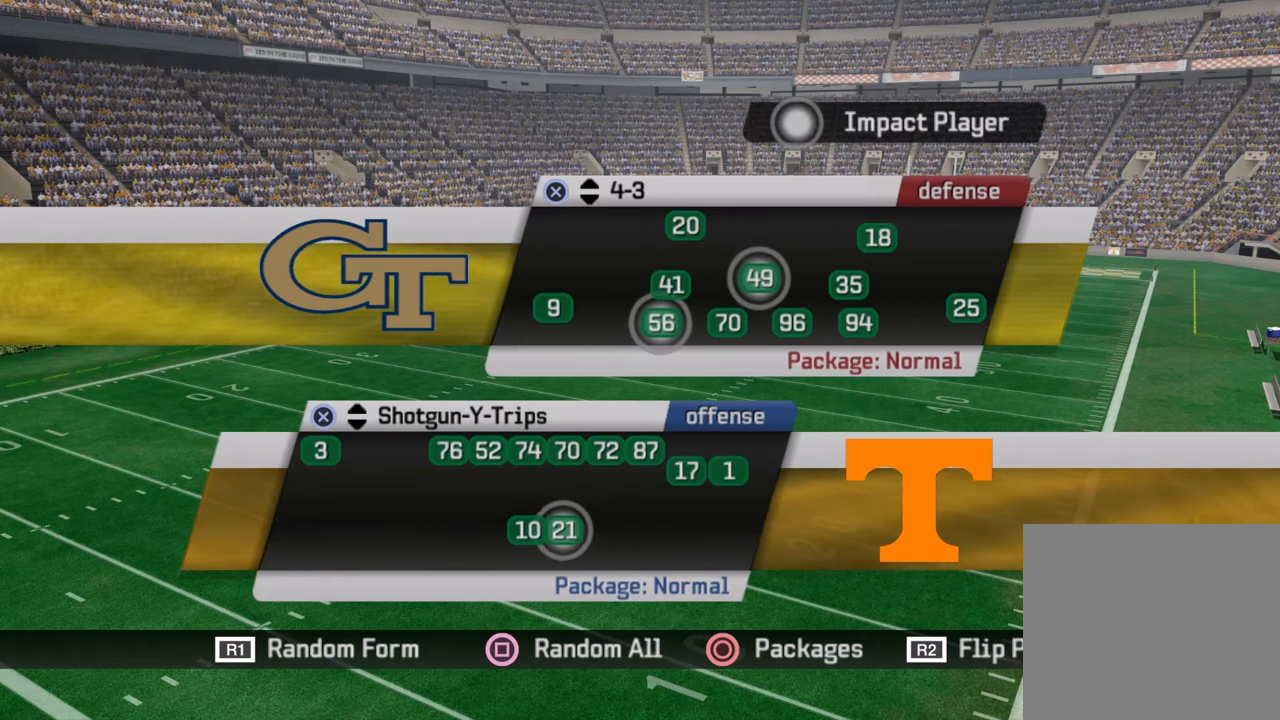
{"buttons": ["CROSS"], "left_stick": "center", "right_stick": "center", "events": [[467, "CROSS", "down"]]}
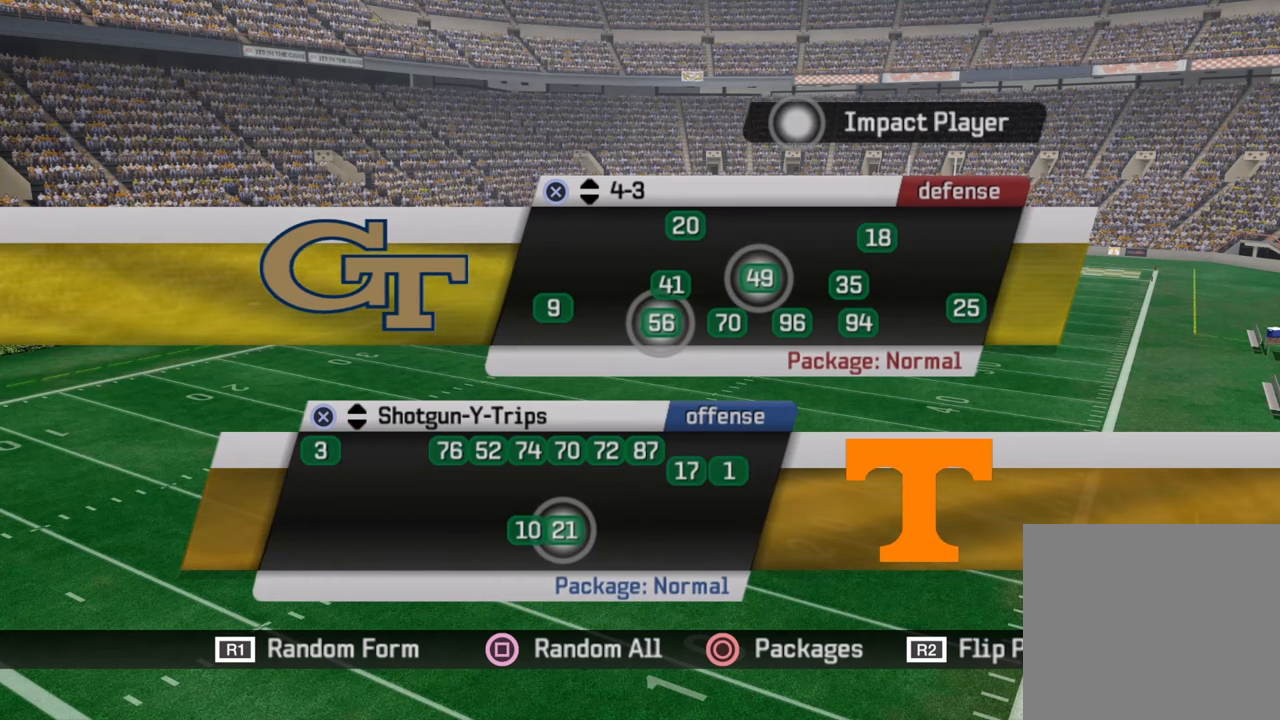
{"buttons": [], "left_stick": "center", "right_stick": "center", "events": [[117, "CROSS", "up"]]}